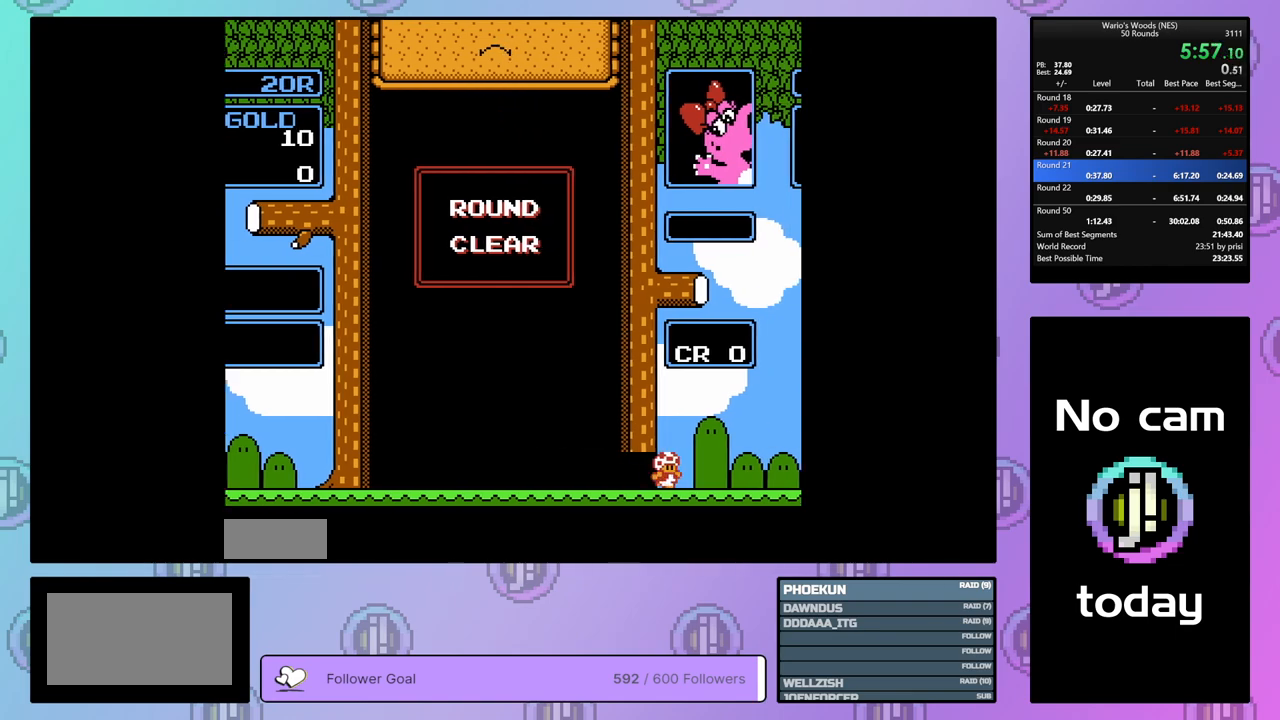
Gameplay with a controller (Nintendo layout); each line is a JSON object with the inputs held at the frame after it. "events" lists button and stick changes between this image and that frame as [ms after this image, input, new state], when the widget could be followed in between. Not read: L3 R3.
{"buttons": ["DPAD_RIGHT"], "events": []}
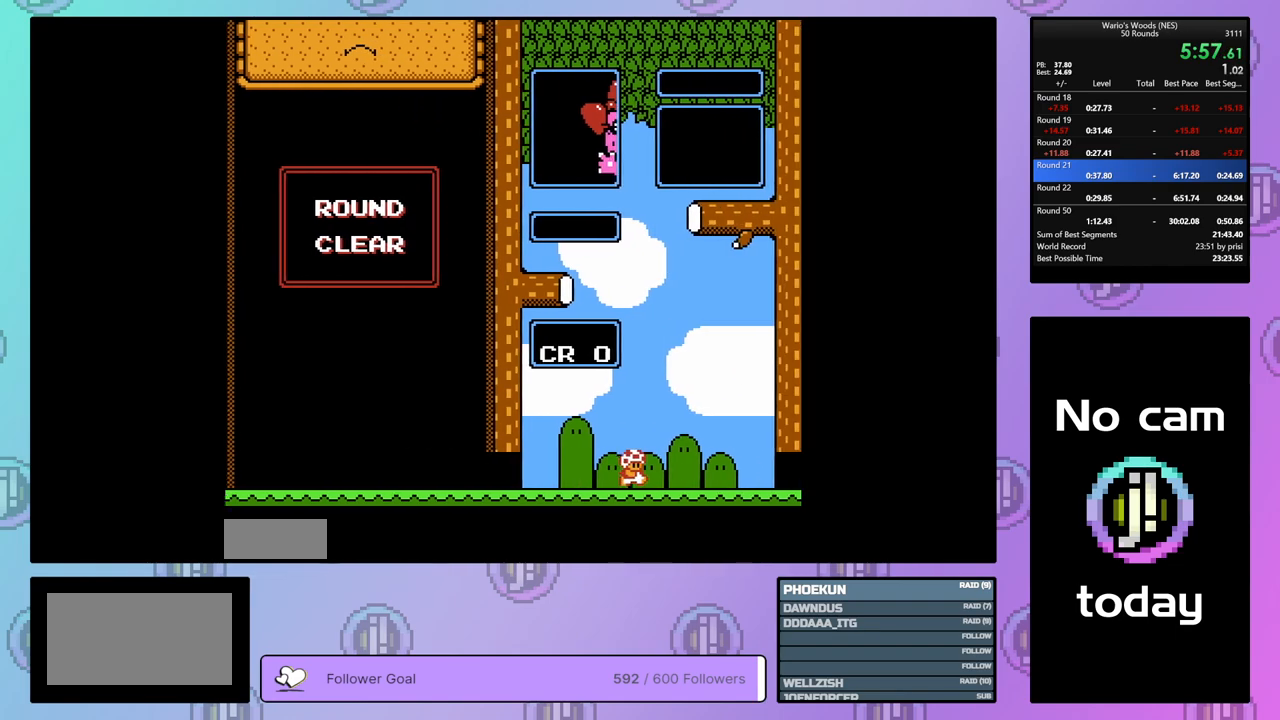
{"buttons": [], "events": [[350, "DPAD_RIGHT", "up"]]}
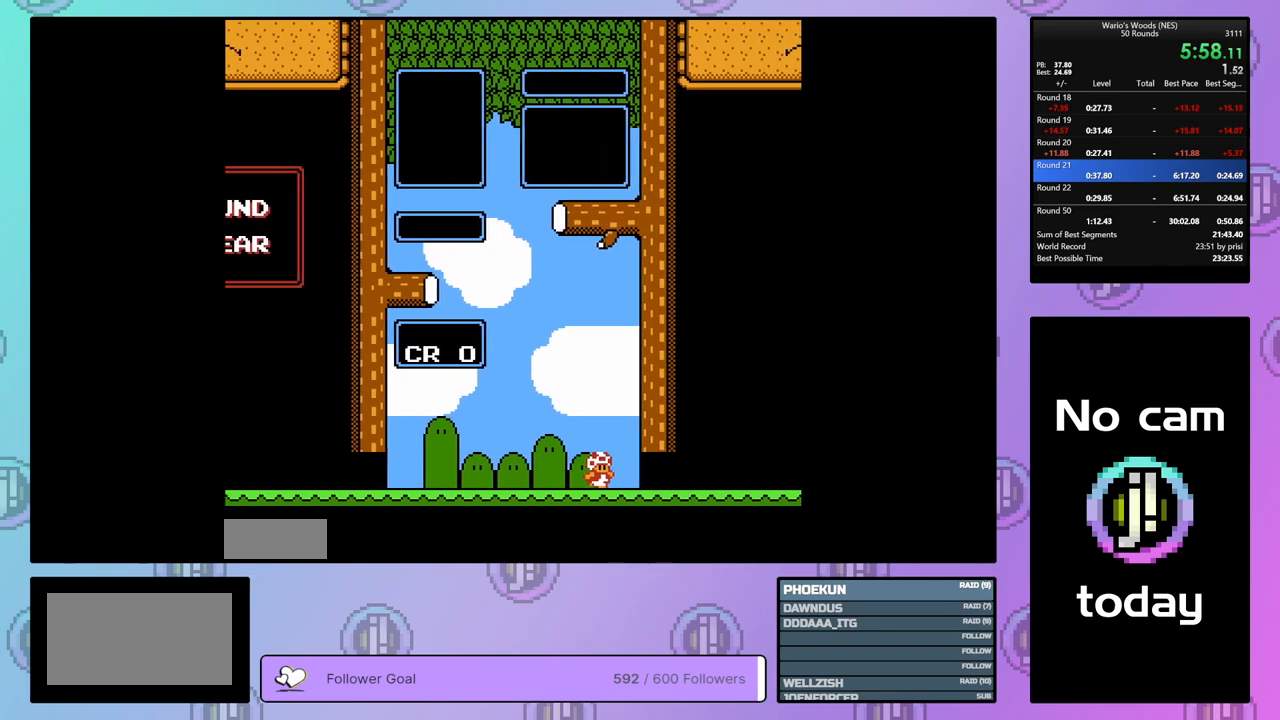
{"buttons": ["DPAD_DOWN"], "events": [[167, "DPAD_DOWN", "down"]]}
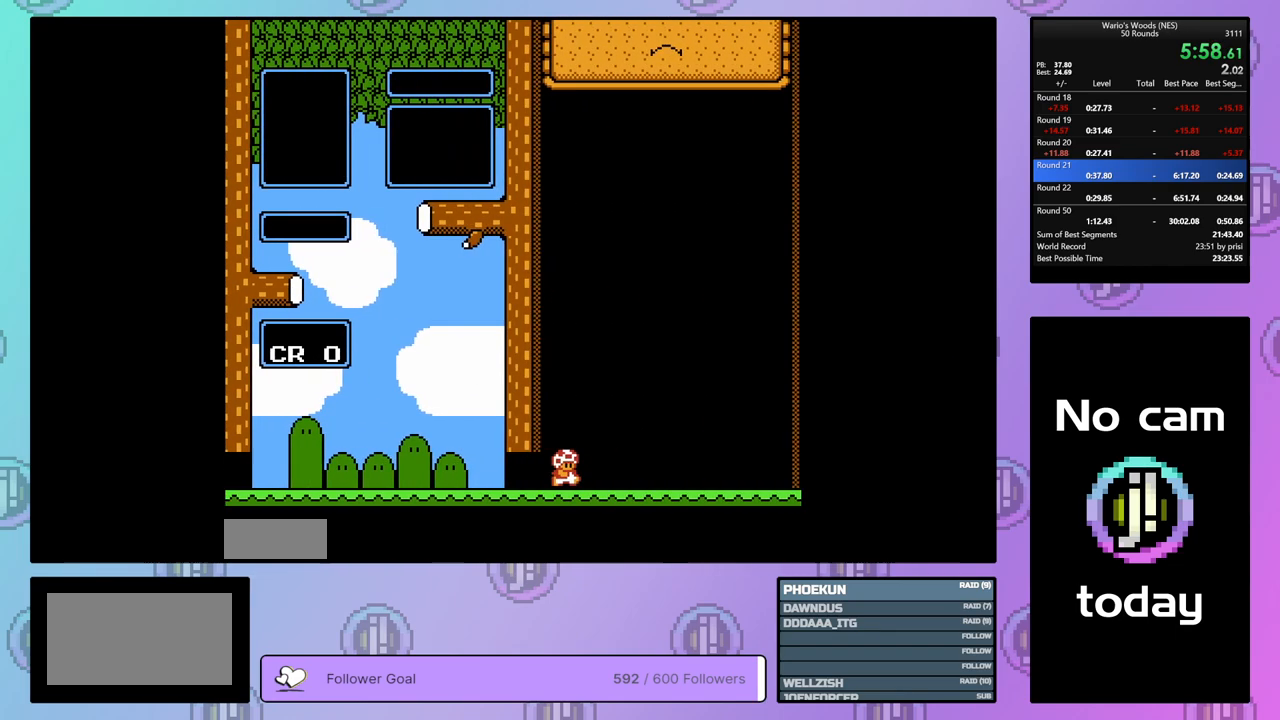
{"buttons": ["DPAD_DOWN"], "events": []}
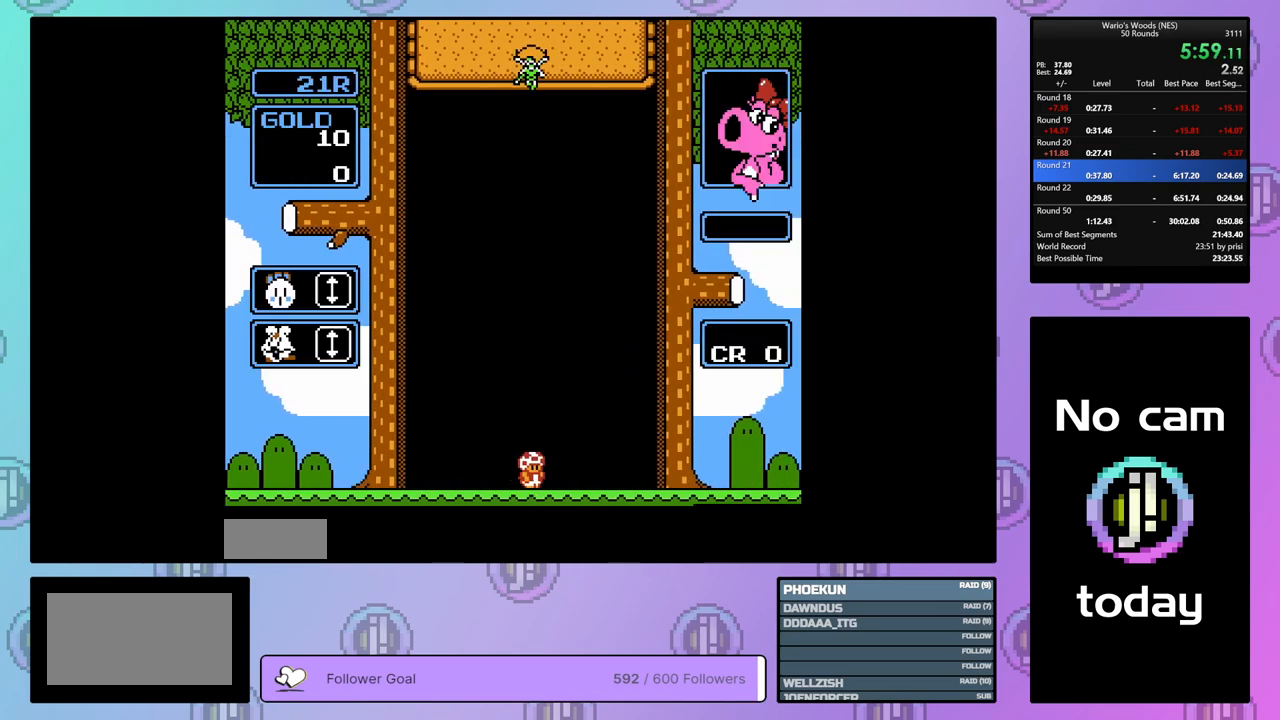
{"buttons": ["DPAD_DOWN"], "events": []}
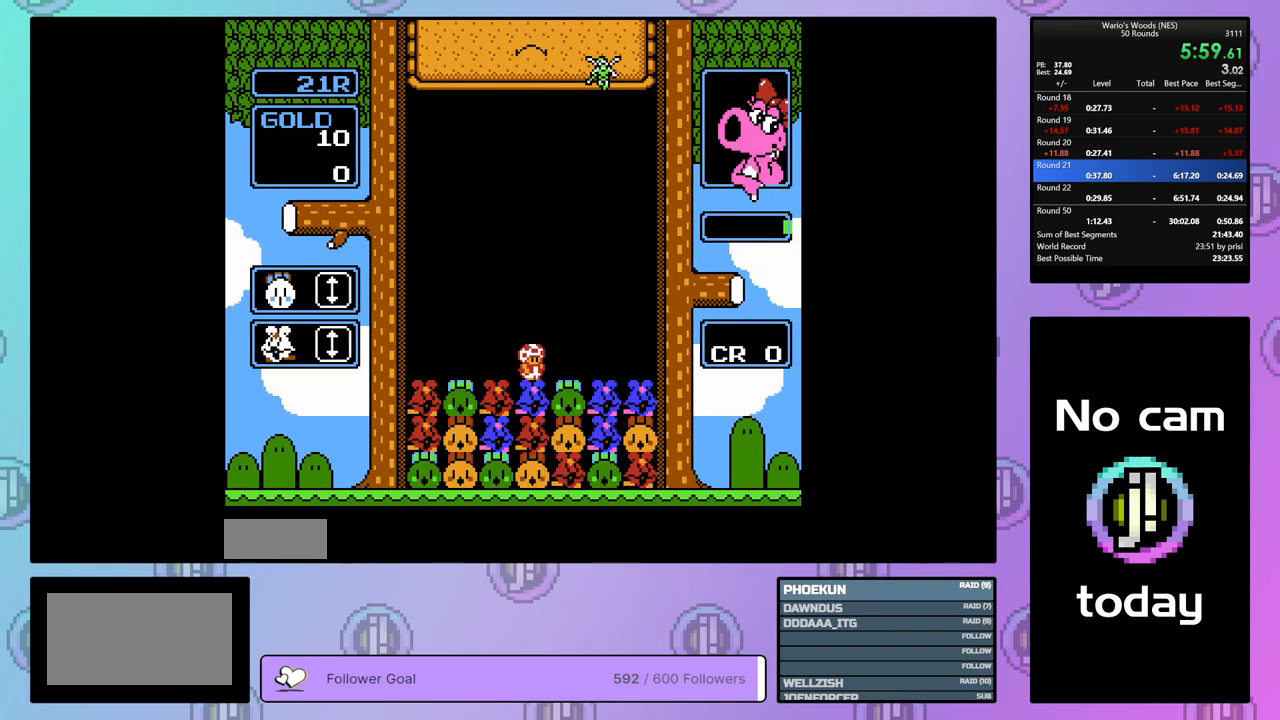
{"buttons": ["DPAD_RIGHT"], "events": [[133, "DPAD_DOWN", "up"], [317, "DPAD_LEFT", "down"], [417, "DPAD_LEFT", "up"], [500, "DPAD_RIGHT", "down"]]}
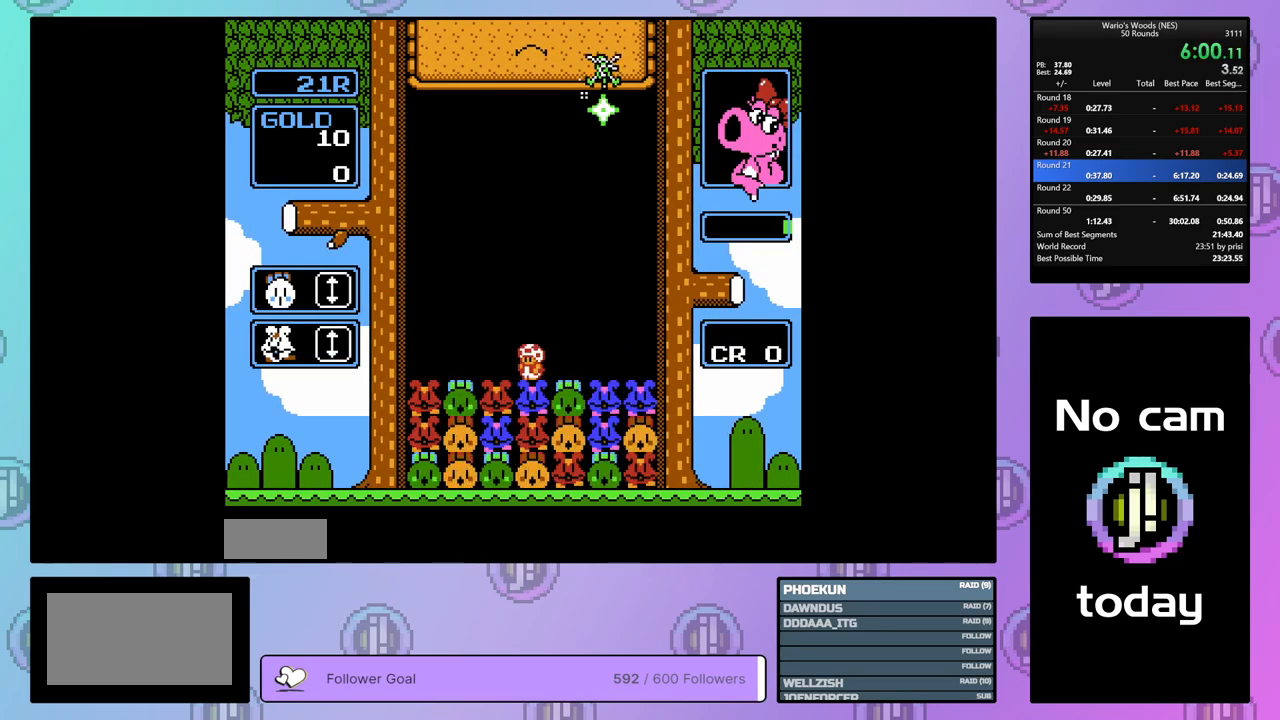
{"buttons": [], "events": [[333, "DPAD_RIGHT", "up"], [400, "DPAD_LEFT", "down"], [500, "DPAD_LEFT", "up"]]}
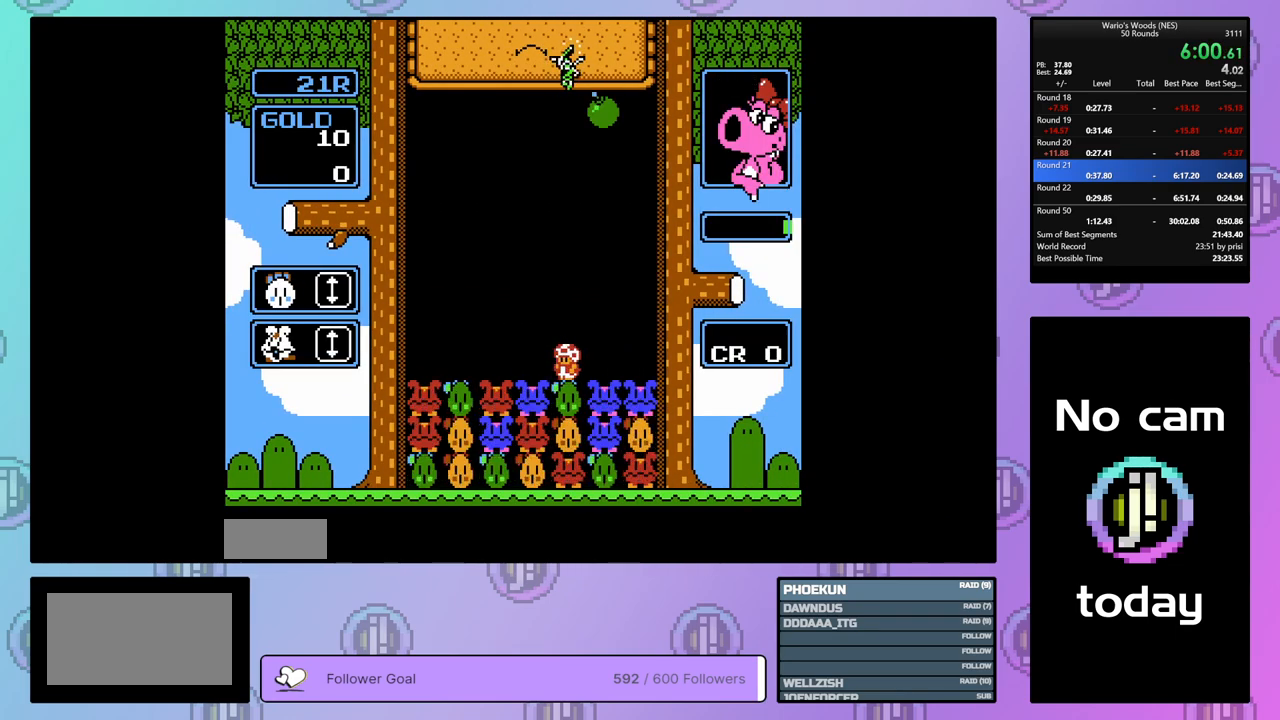
{"buttons": ["DPAD_DOWN"], "events": [[133, "DPAD_RIGHT", "down"], [350, "DPAD_RIGHT", "up"], [433, "DPAD_DOWN", "down"]]}
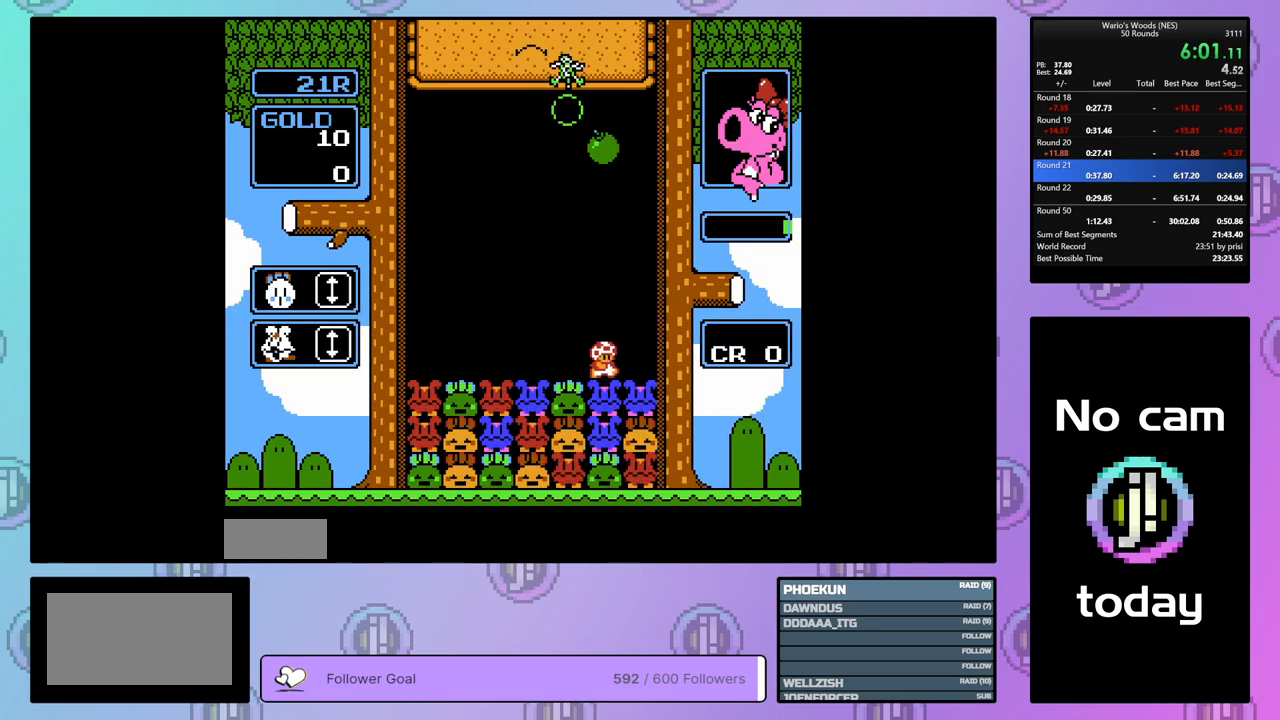
{"buttons": ["DPAD_DOWN"], "events": []}
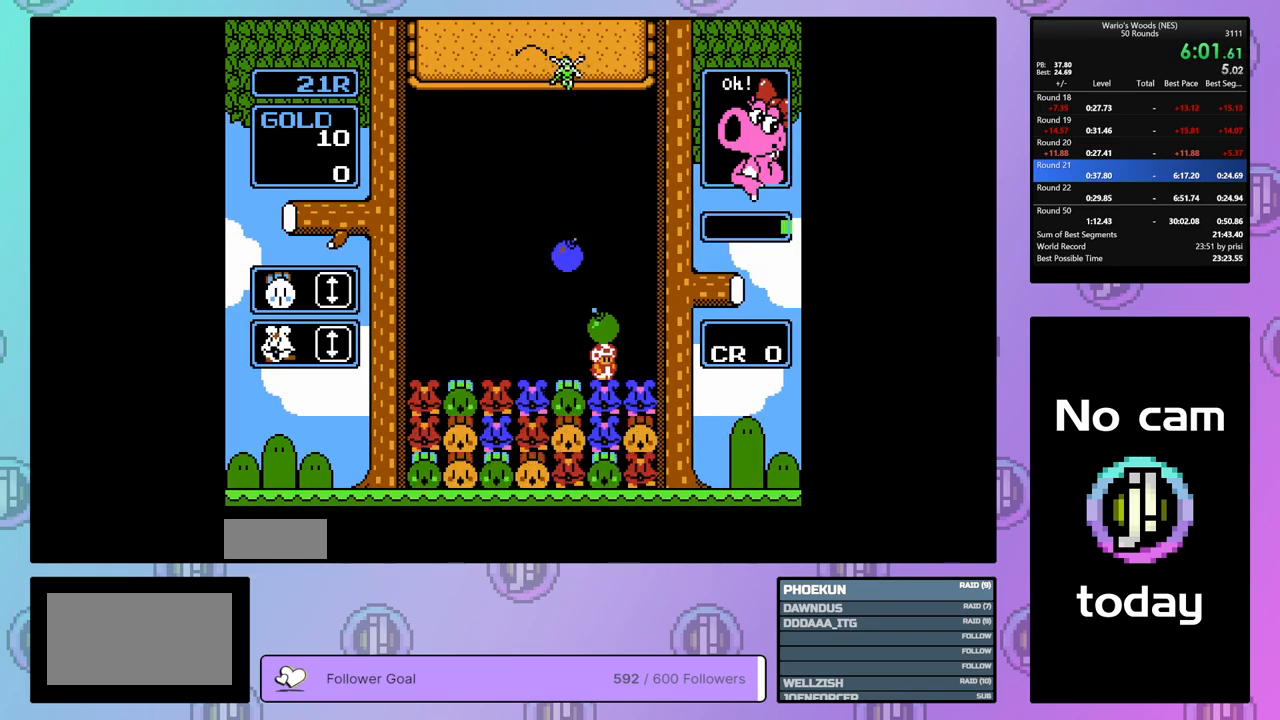
{"buttons": ["B"], "events": [[50, "DPAD_DOWN", "up"], [50, "DPAD_LEFT", "down"], [400, "DPAD_LEFT", "up"], [467, "B", "down"]]}
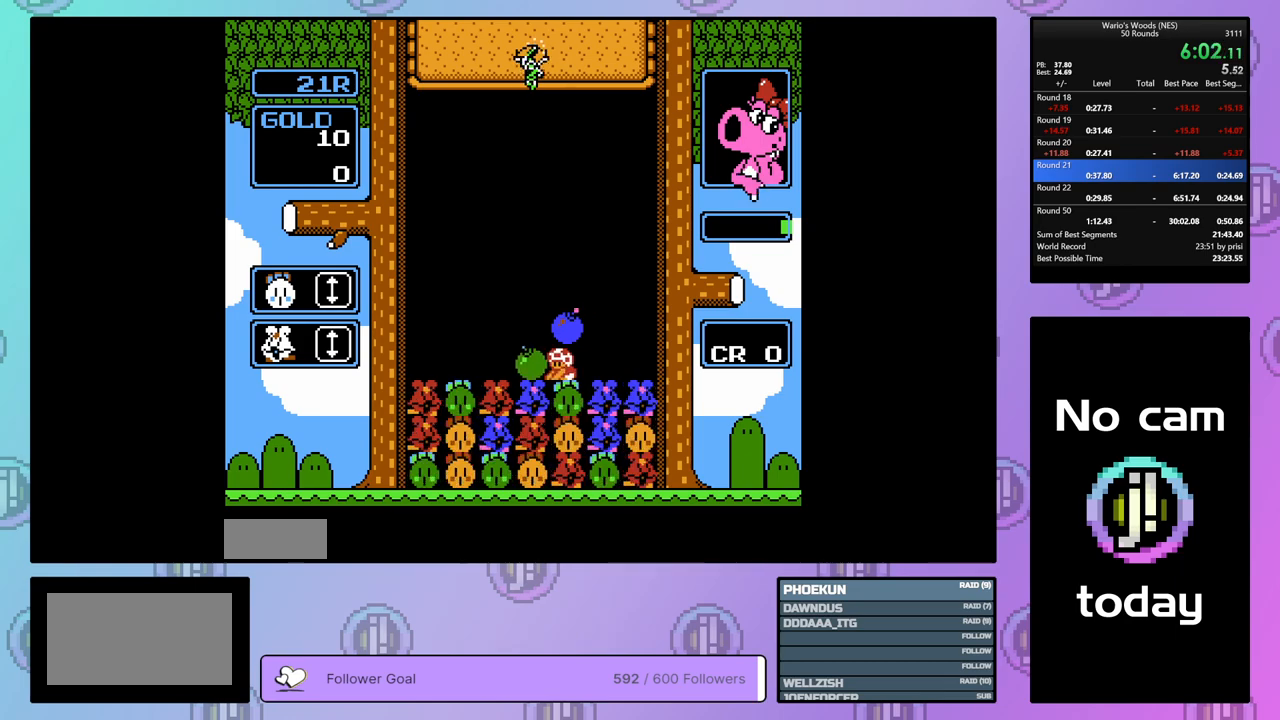
{"buttons": [], "events": [[17, "B", "up"], [17, "DPAD_RIGHT", "down"], [133, "DPAD_RIGHT", "up"], [217, "B", "down"], [333, "B", "up"], [350, "DPAD_LEFT", "down"], [483, "DPAD_LEFT", "up"]]}
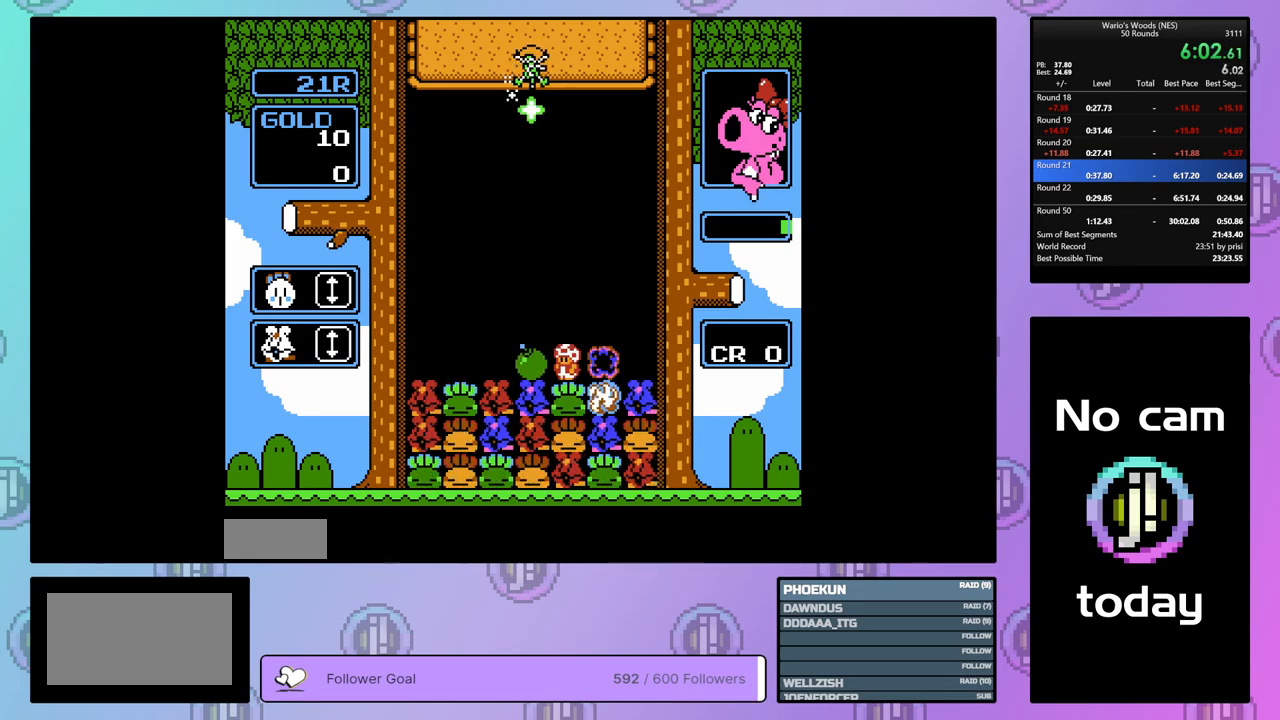
{"buttons": ["DPAD_LEFT"], "events": [[183, "B", "down"], [367, "DPAD_LEFT", "down"], [450, "B", "up"]]}
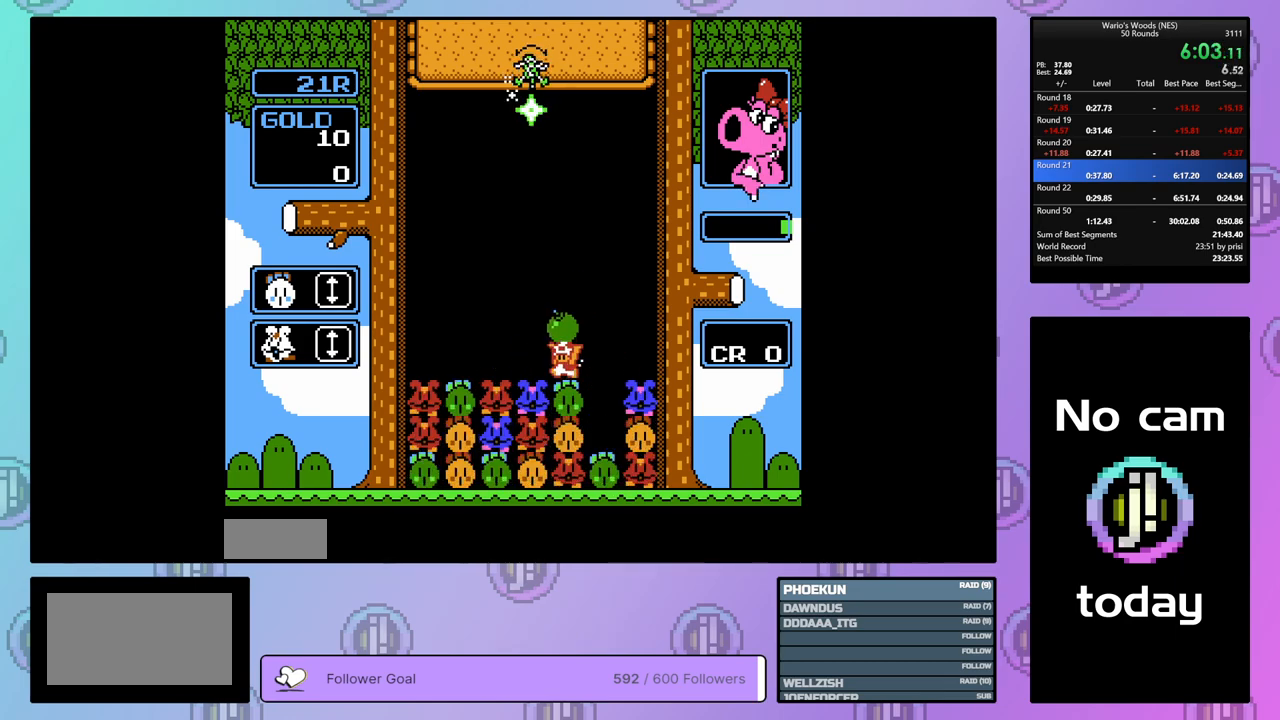
{"buttons": ["B"], "events": [[167, "B", "down"], [167, "DPAD_LEFT", "up"], [283, "B", "up"], [283, "DPAD_RIGHT", "down"], [417, "B", "down"], [433, "DPAD_RIGHT", "up"]]}
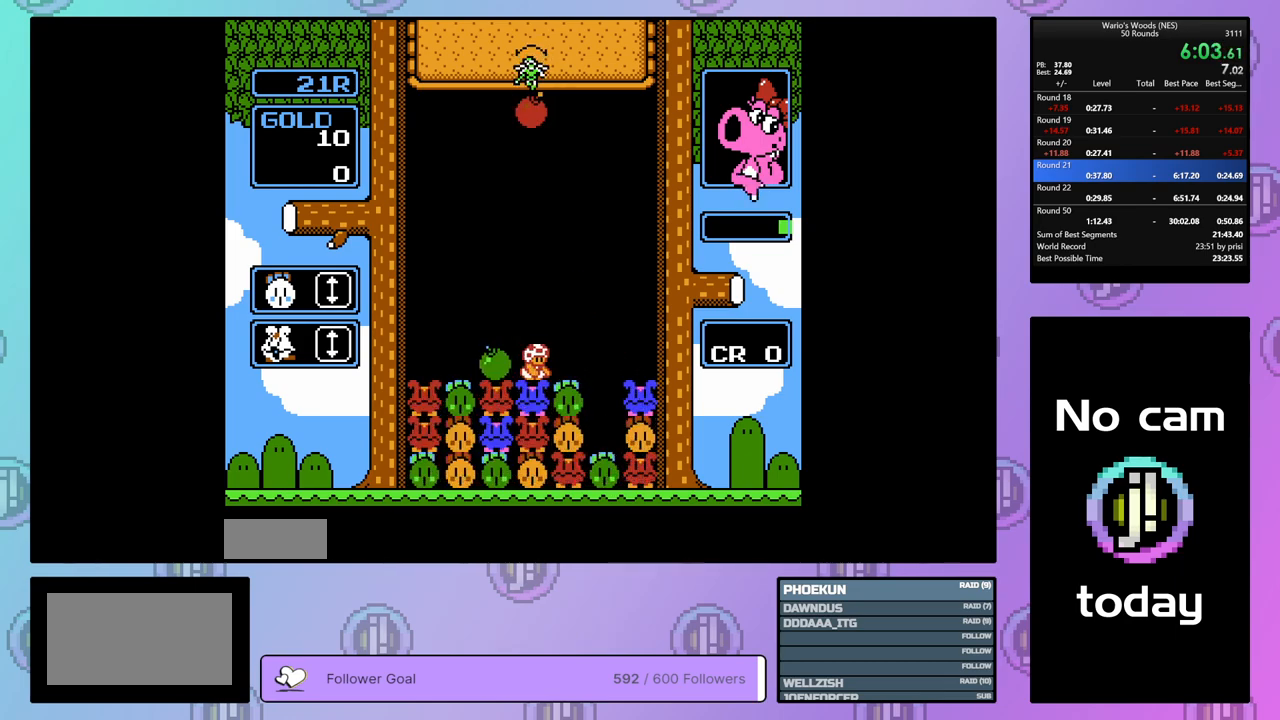
{"buttons": [], "events": [[50, "B", "up"], [83, "DPAD_LEFT", "down"], [200, "DPAD_LEFT", "up"]]}
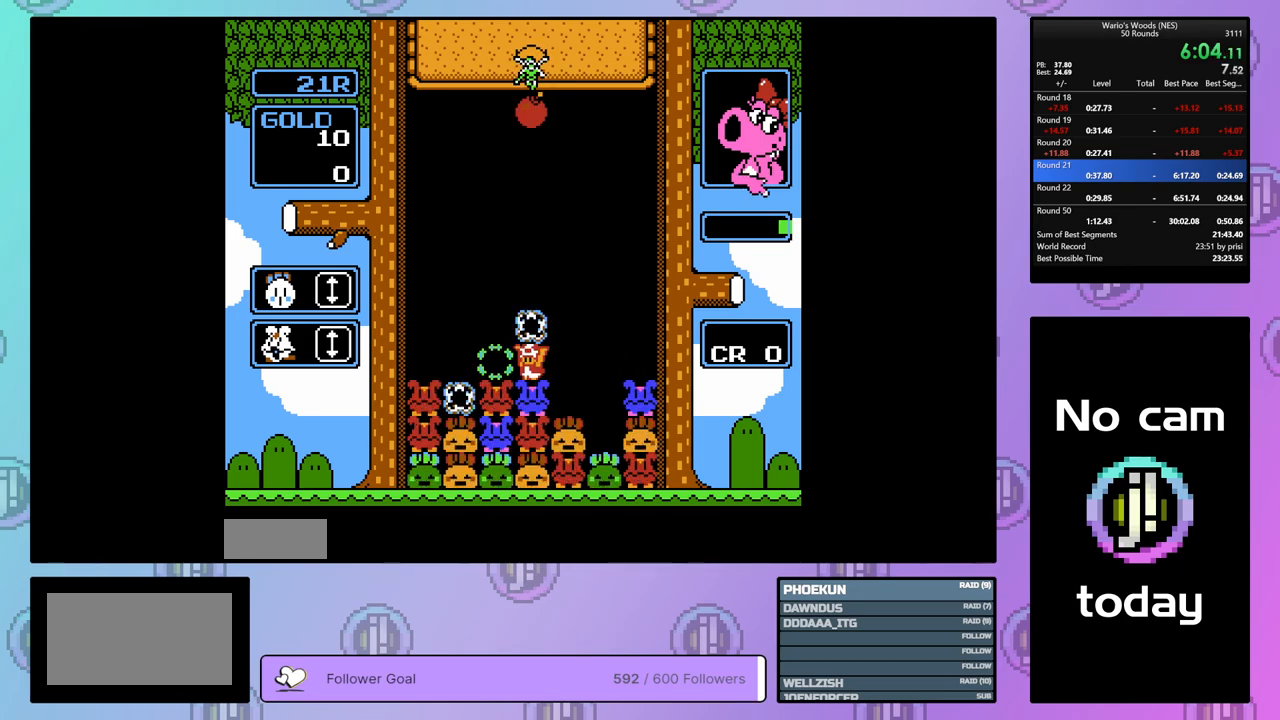
{"buttons": ["DPAD_DOWN"], "events": [[217, "DPAD_DOWN", "down"]]}
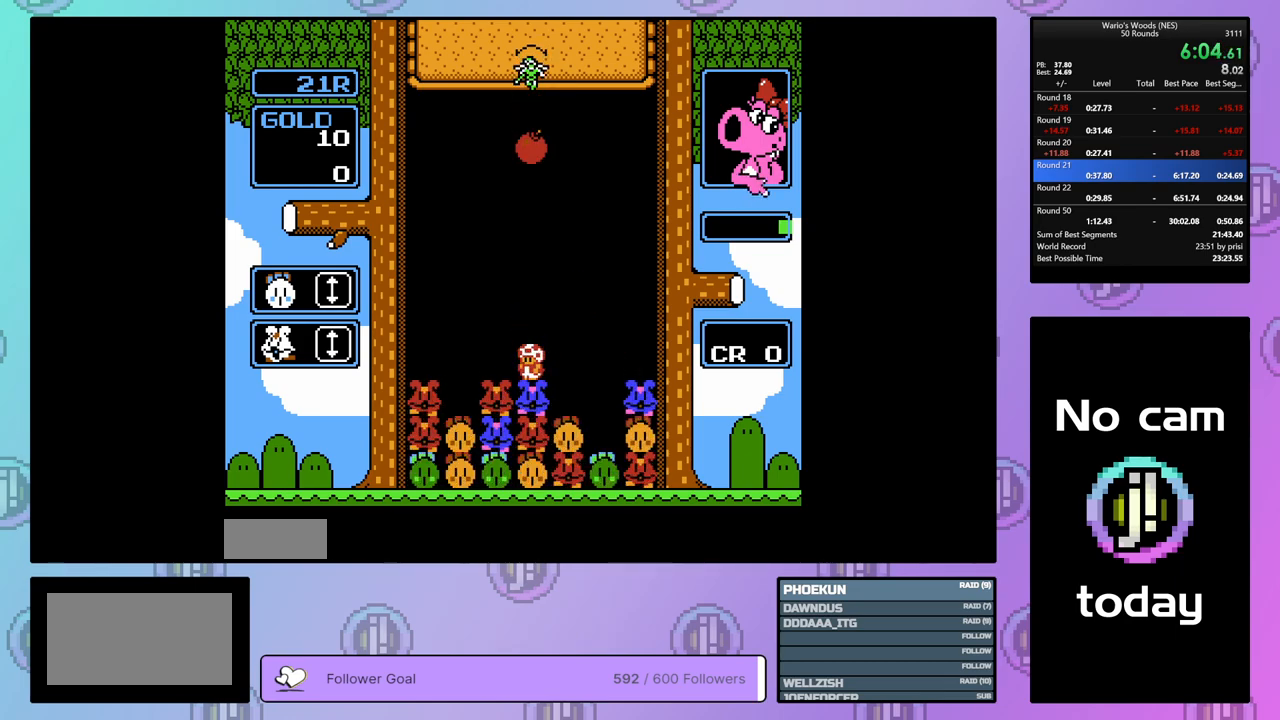
{"buttons": ["DPAD_LEFT"], "events": [[433, "DPAD_DOWN", "up"], [433, "DPAD_LEFT", "down"], [450, "DPAD_LEFT", "up"], [500, "DPAD_LEFT", "down"]]}
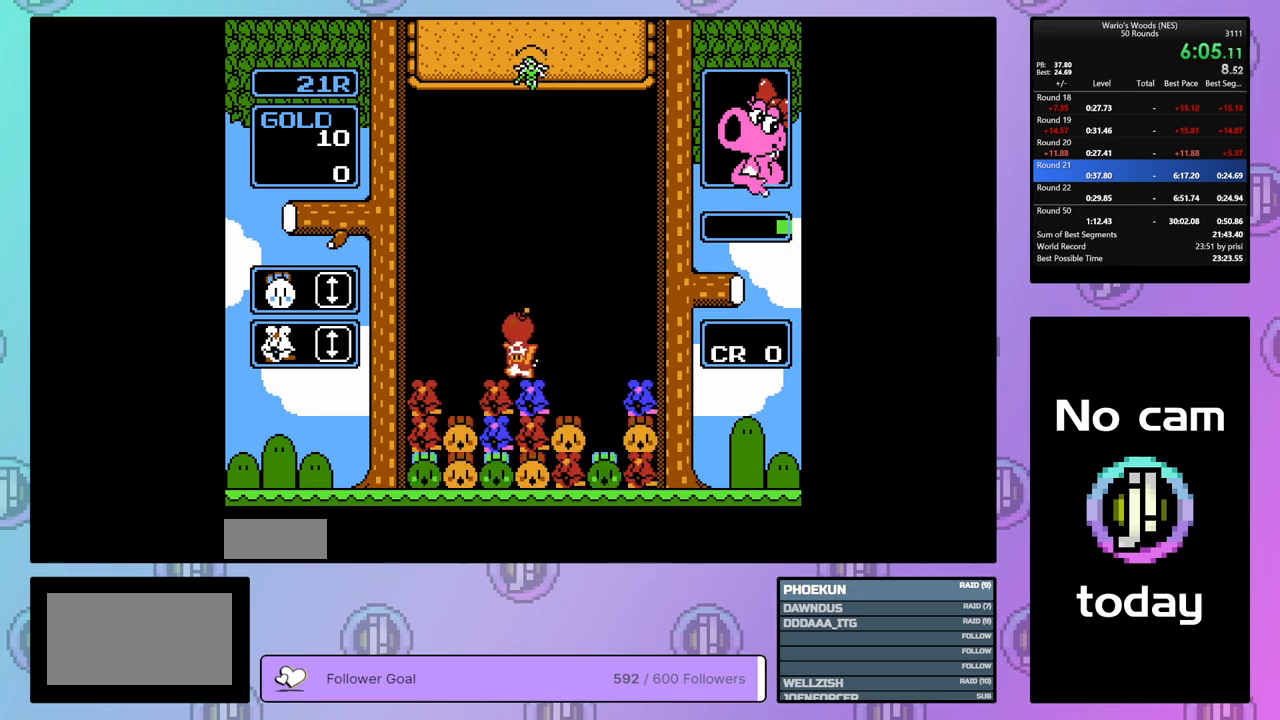
{"buttons": [], "events": [[317, "DPAD_LEFT", "up"]]}
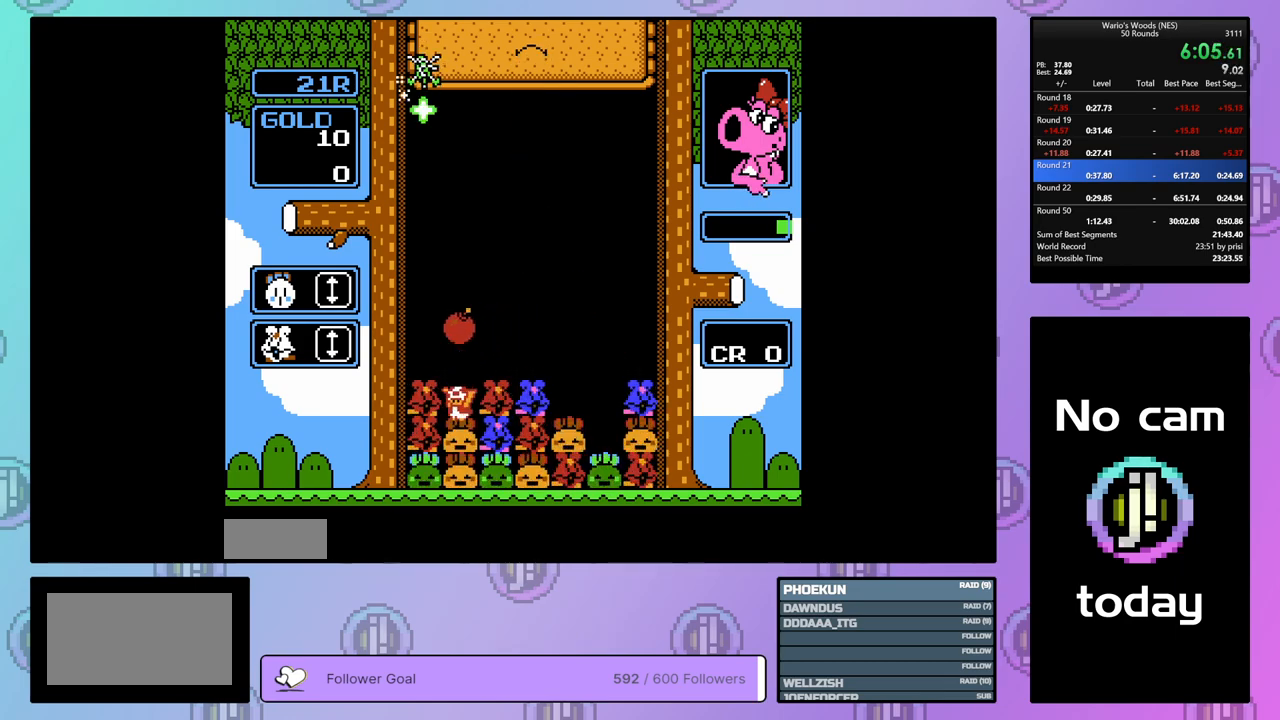
{"buttons": [], "events": [[333, "DPAD_RIGHT", "down"], [433, "DPAD_RIGHT", "up"]]}
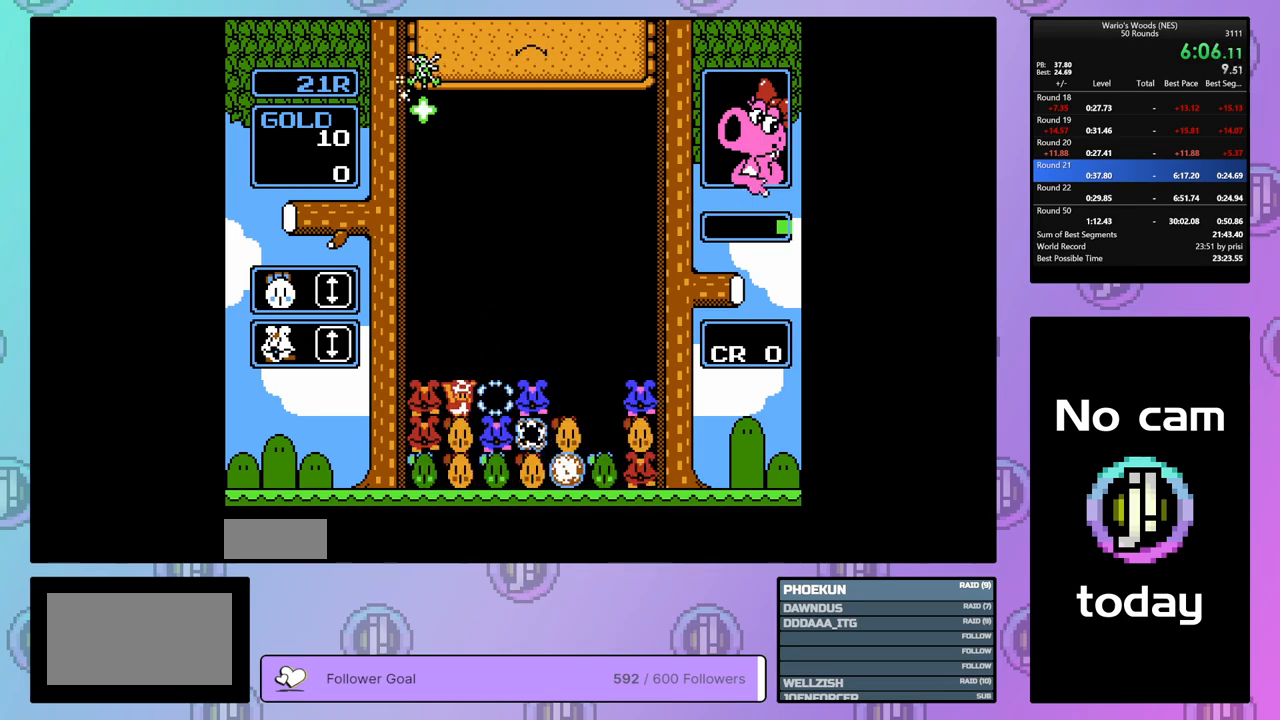
{"buttons": ["DPAD_LEFT"], "events": [[400, "DPAD_LEFT", "down"]]}
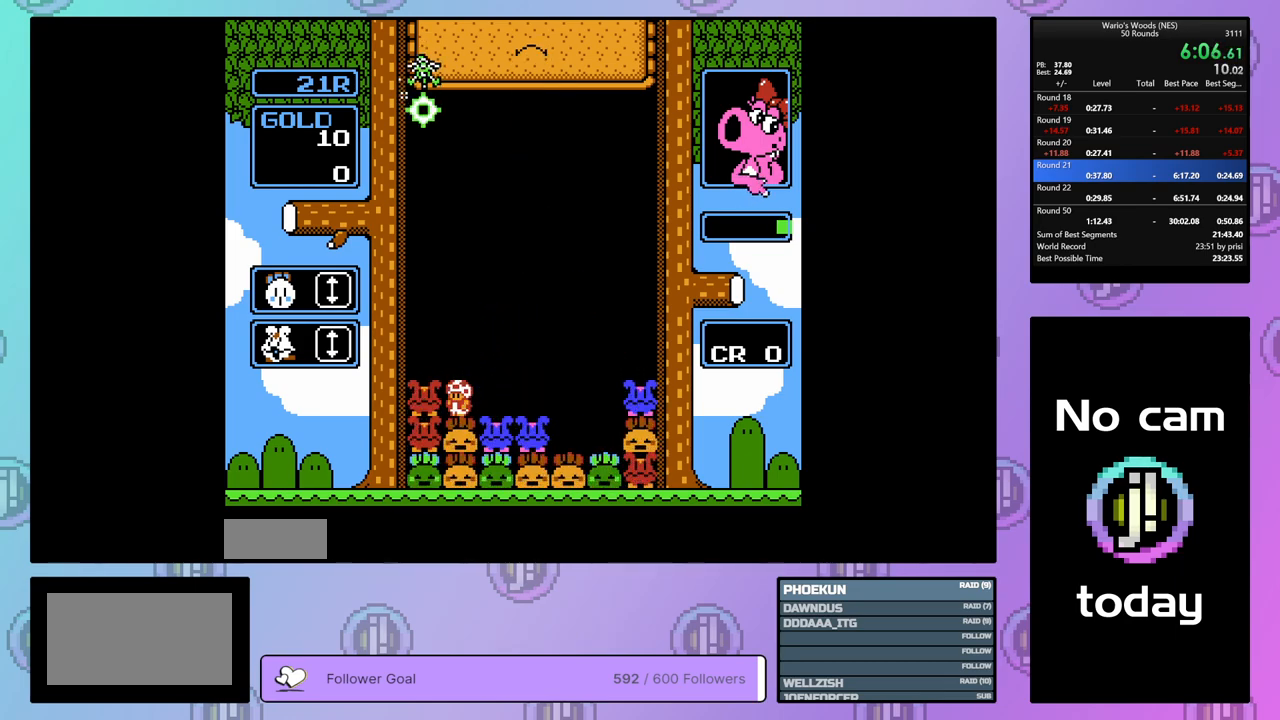
{"buttons": ["DPAD_DOWN"], "events": [[433, "DPAD_LEFT", "up"], [467, "DPAD_DOWN", "down"]]}
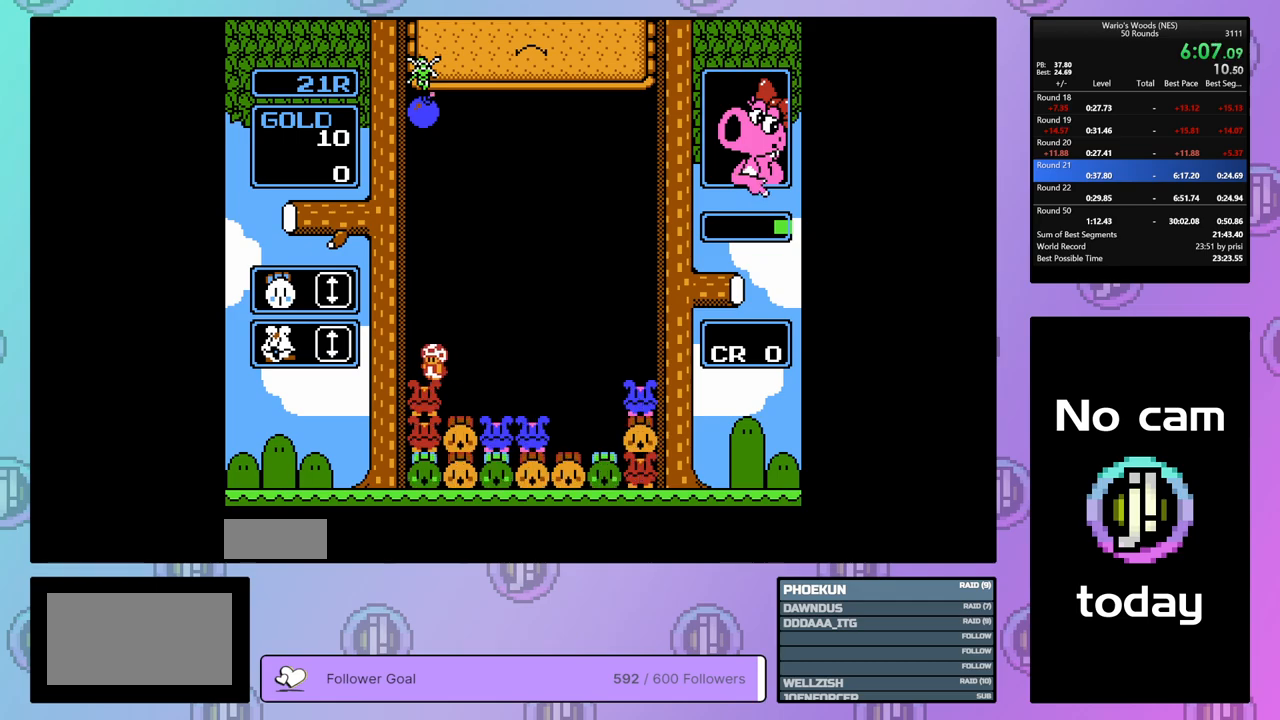
{"buttons": ["DPAD_DOWN"], "events": []}
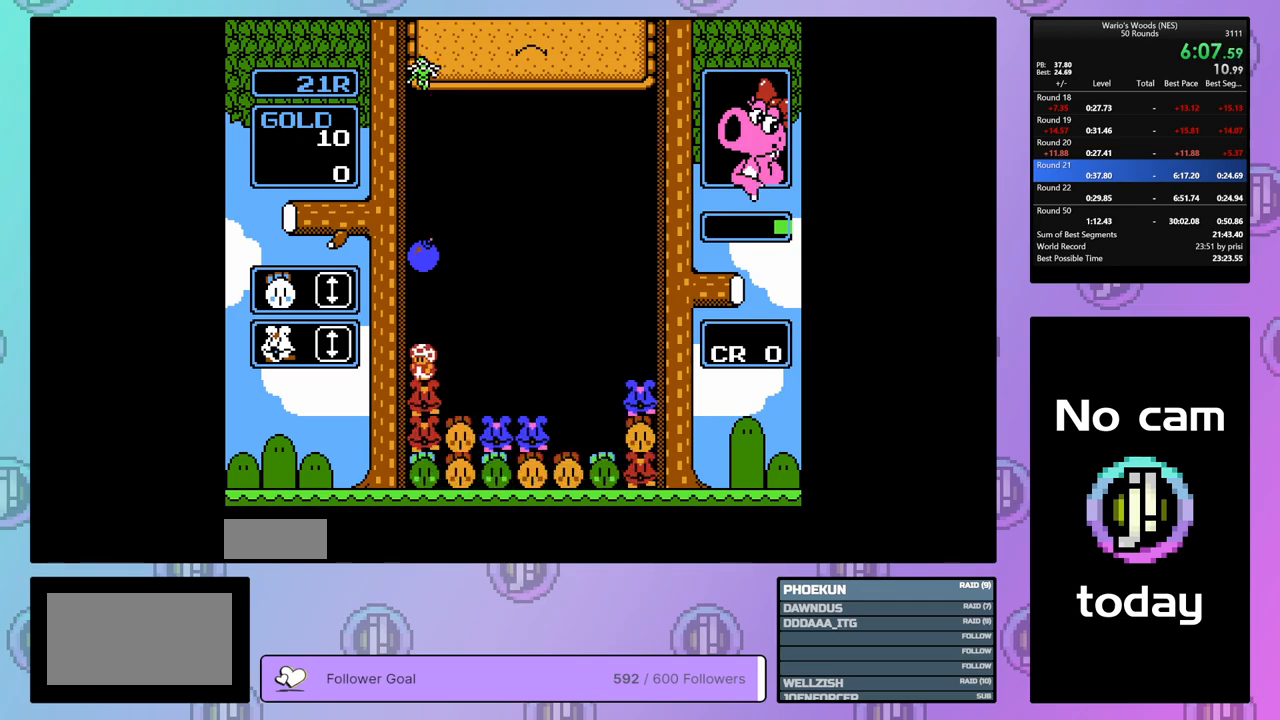
{"buttons": ["DPAD_RIGHT"], "events": [[150, "DPAD_DOWN", "up"], [217, "DPAD_RIGHT", "down"]]}
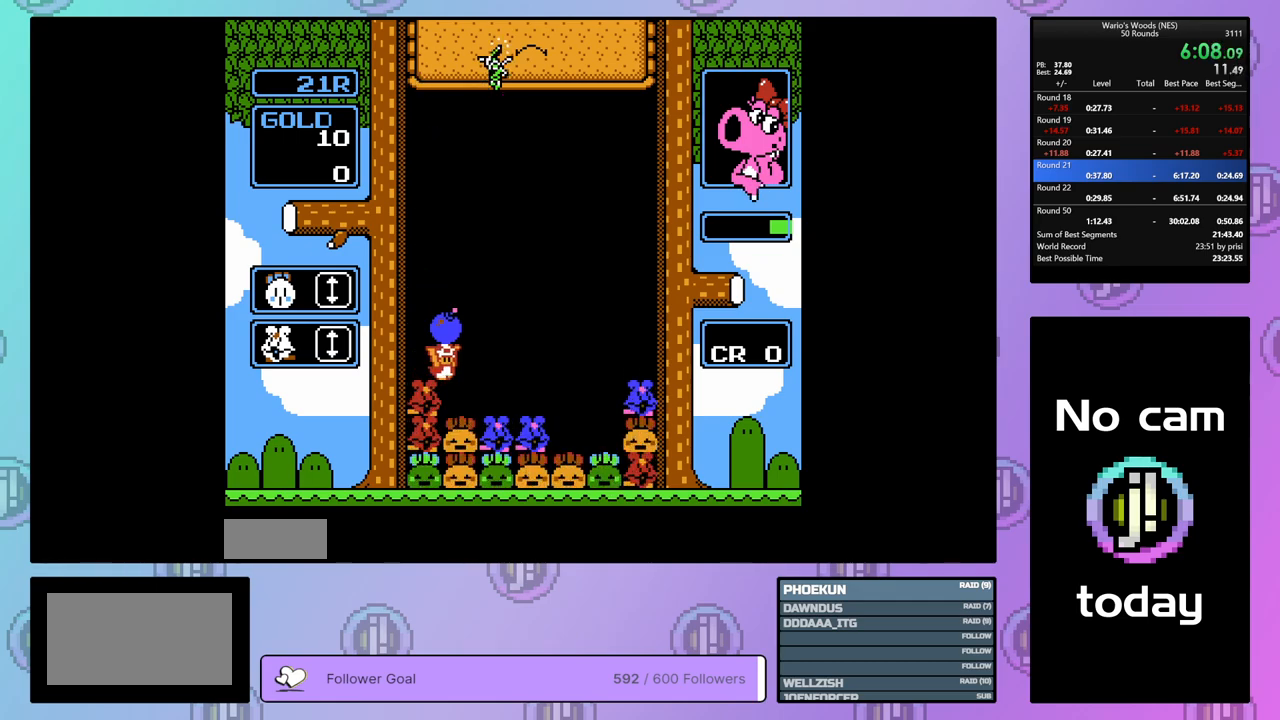
{"buttons": ["DPAD_RIGHT"], "events": []}
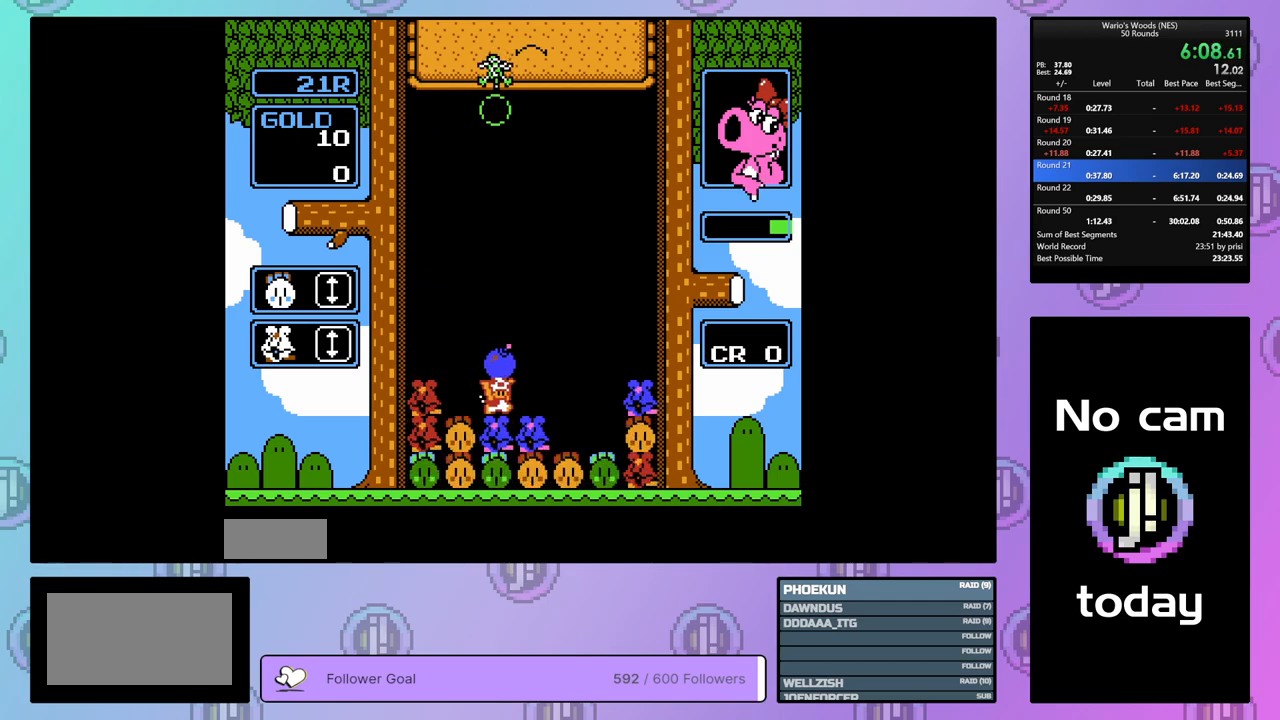
{"buttons": ["DPAD_RIGHT"], "events": [[317, "B", "down"], [417, "B", "up"]]}
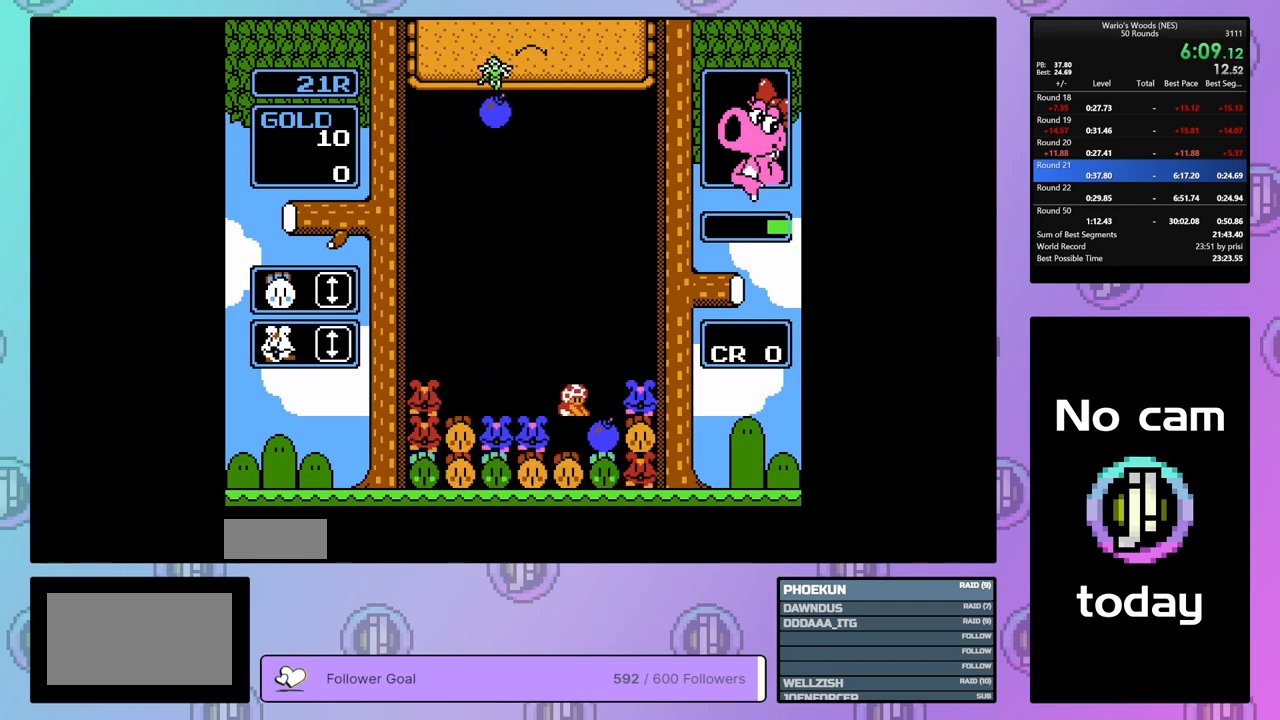
{"buttons": ["DPAD_RIGHT"], "events": []}
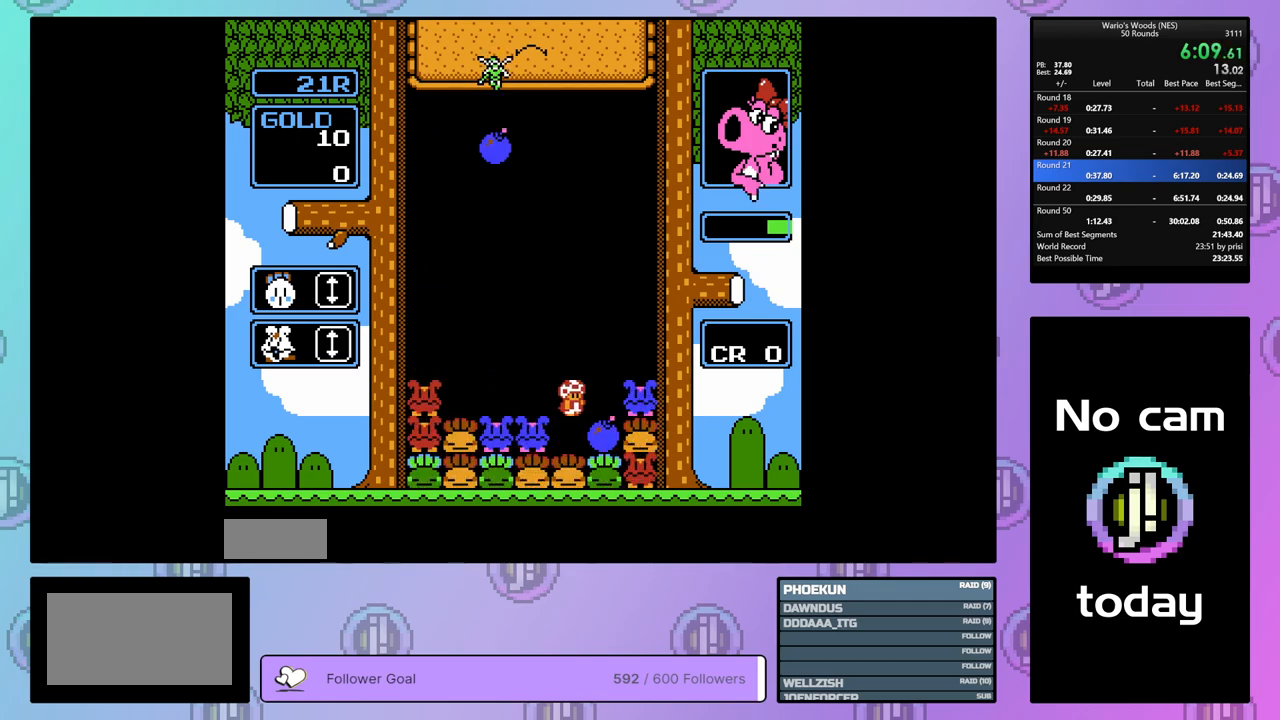
{"buttons": ["DPAD_LEFT"], "events": [[133, "B", "down"], [167, "DPAD_RIGHT", "up"], [350, "B", "up"], [350, "DPAD_LEFT", "down"]]}
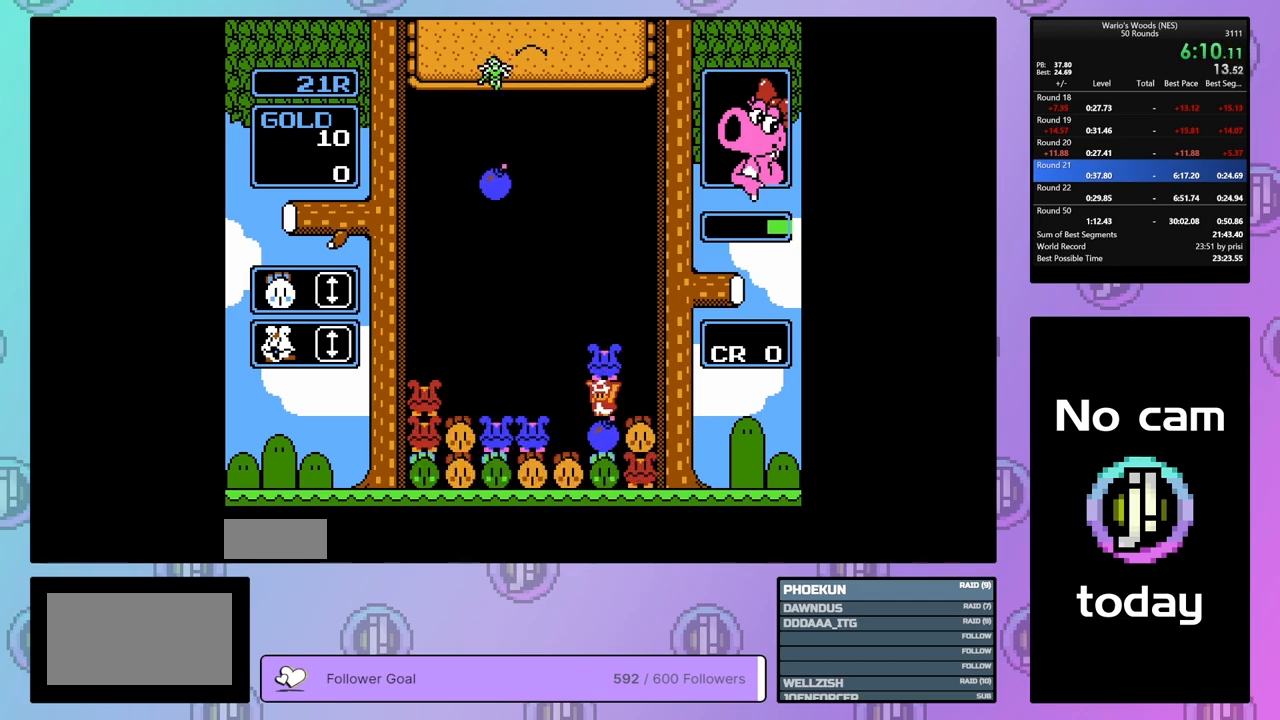
{"buttons": ["DPAD_RIGHT"], "events": [[117, "DPAD_LEFT", "up"], [133, "B", "down"], [217, "DPAD_RIGHT", "down"], [267, "B", "up"]]}
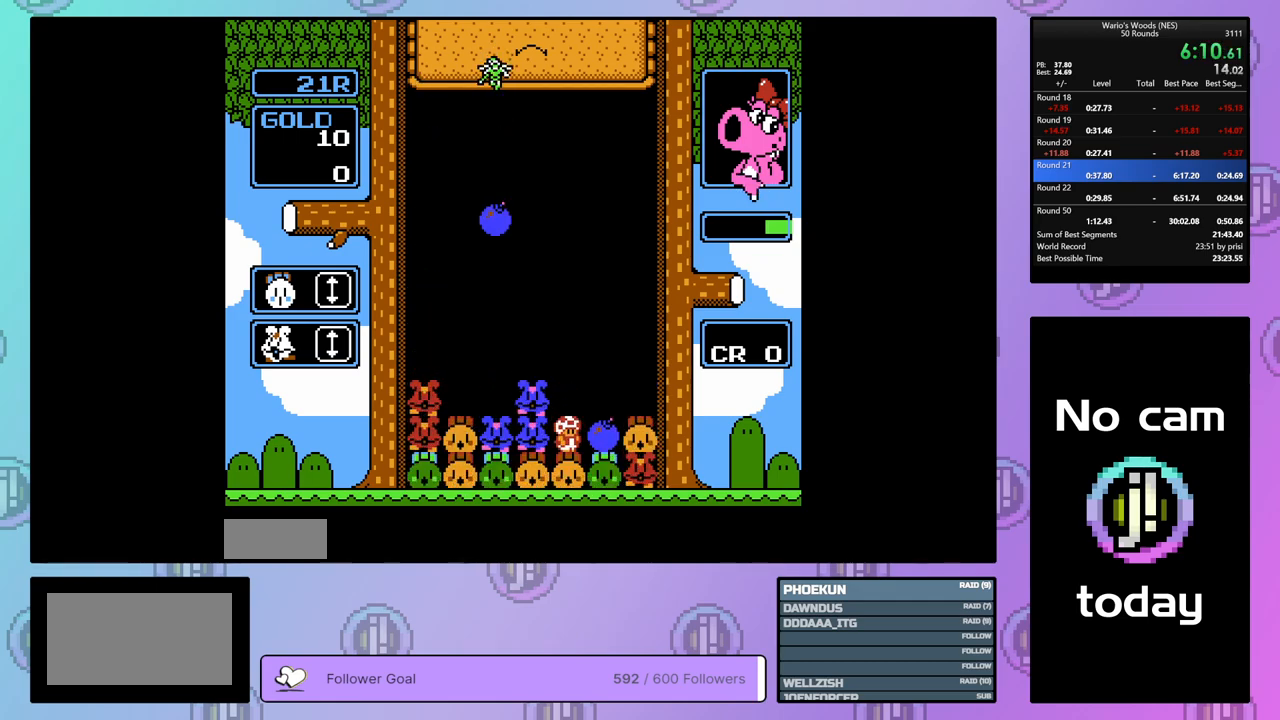
{"buttons": ["B", "DPAD_LEFT"], "events": [[317, "B", "down"], [350, "DPAD_RIGHT", "up"], [500, "DPAD_LEFT", "down"]]}
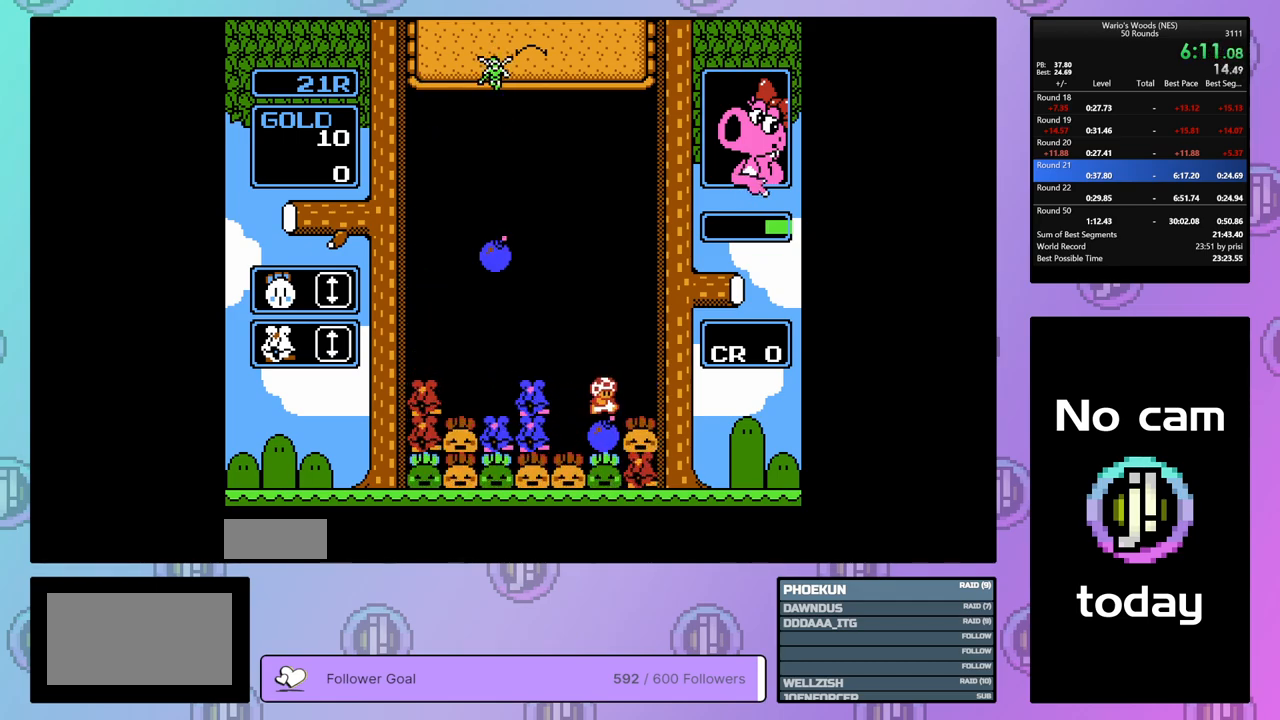
{"buttons": ["DPAD_LEFT"], "events": [[17, "B", "up"], [133, "DPAD_LEFT", "up"], [167, "B", "down"], [300, "B", "up"], [300, "DPAD_LEFT", "down"]]}
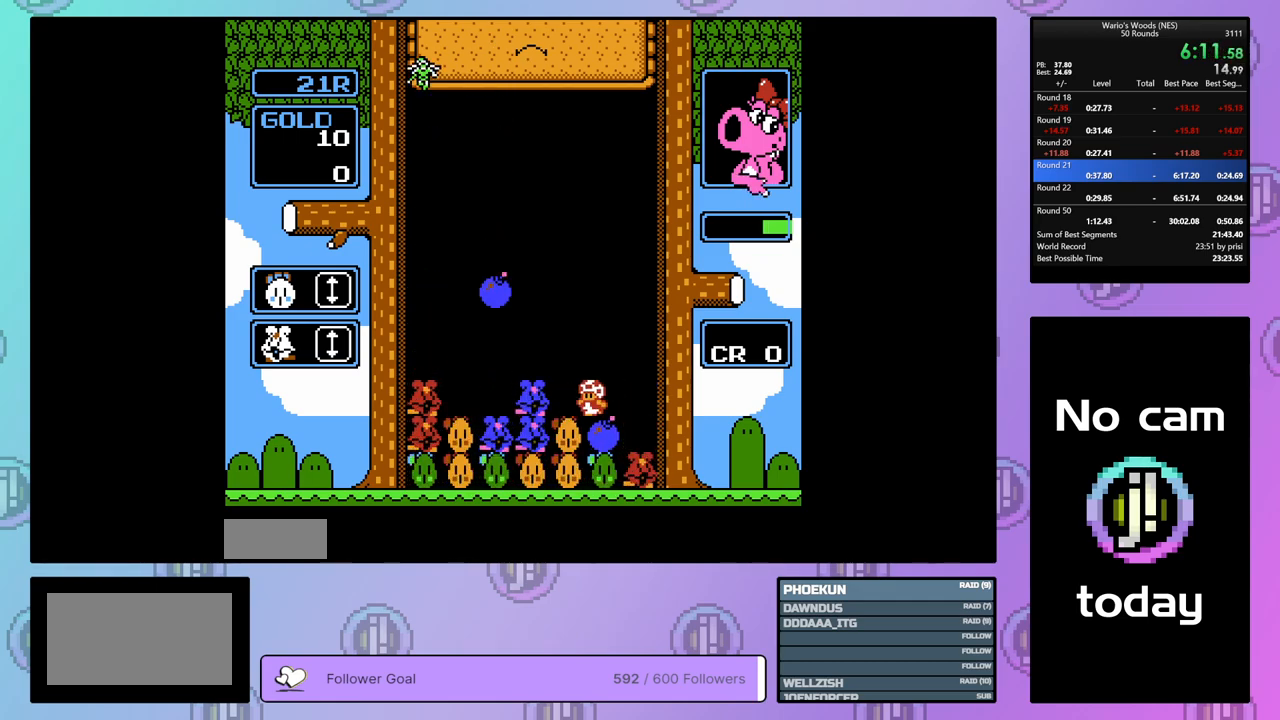
{"buttons": ["DPAD_RIGHT"], "events": [[83, "B", "down"], [100, "DPAD_LEFT", "up"], [200, "DPAD_RIGHT", "down"], [267, "B", "up"]]}